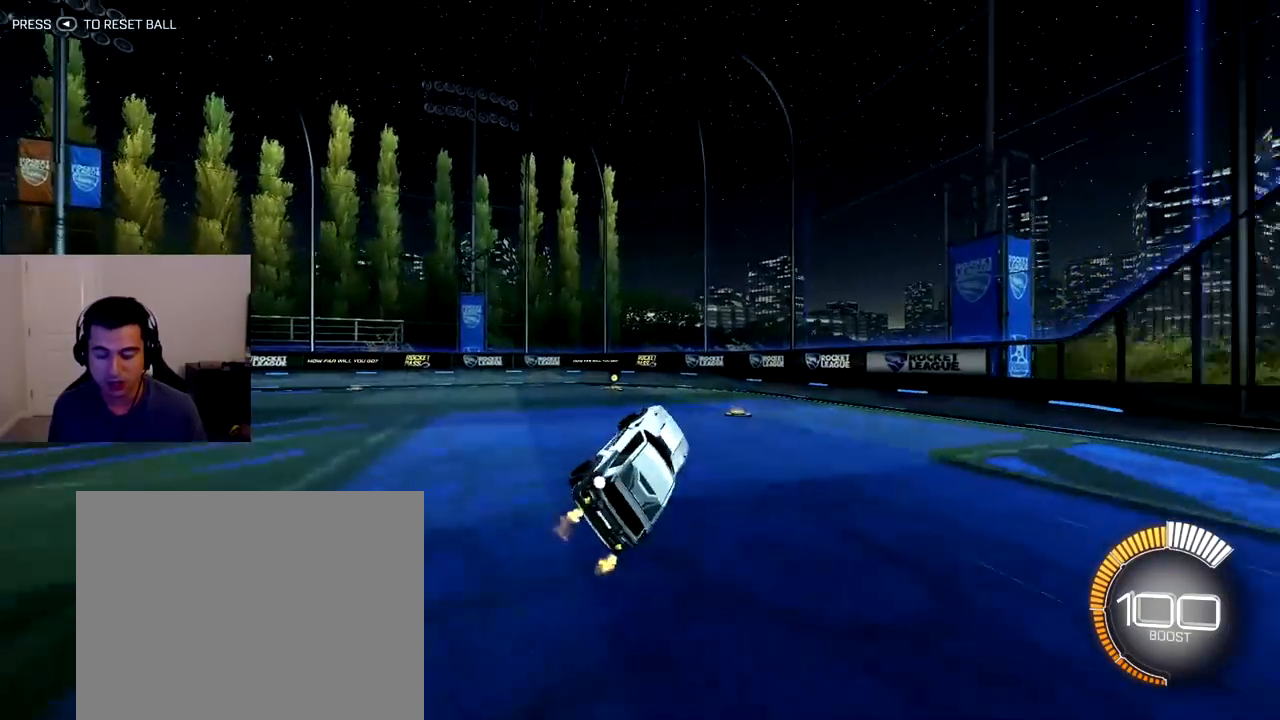
Gameplay with a controller (PlayStation layout); each line is a JSON object with the inputs held at the frame after it. "events" lists button and stick changes between this image and that frame as [ms after this image, input, new state], when the widget could be followed in between. Not read: L3 R3.
{"buttons": ["R2"], "left_stick": "center", "right_stick": "center", "events": [[300, "left_stick", "up-left"], [500, "left_stick", "center"]]}
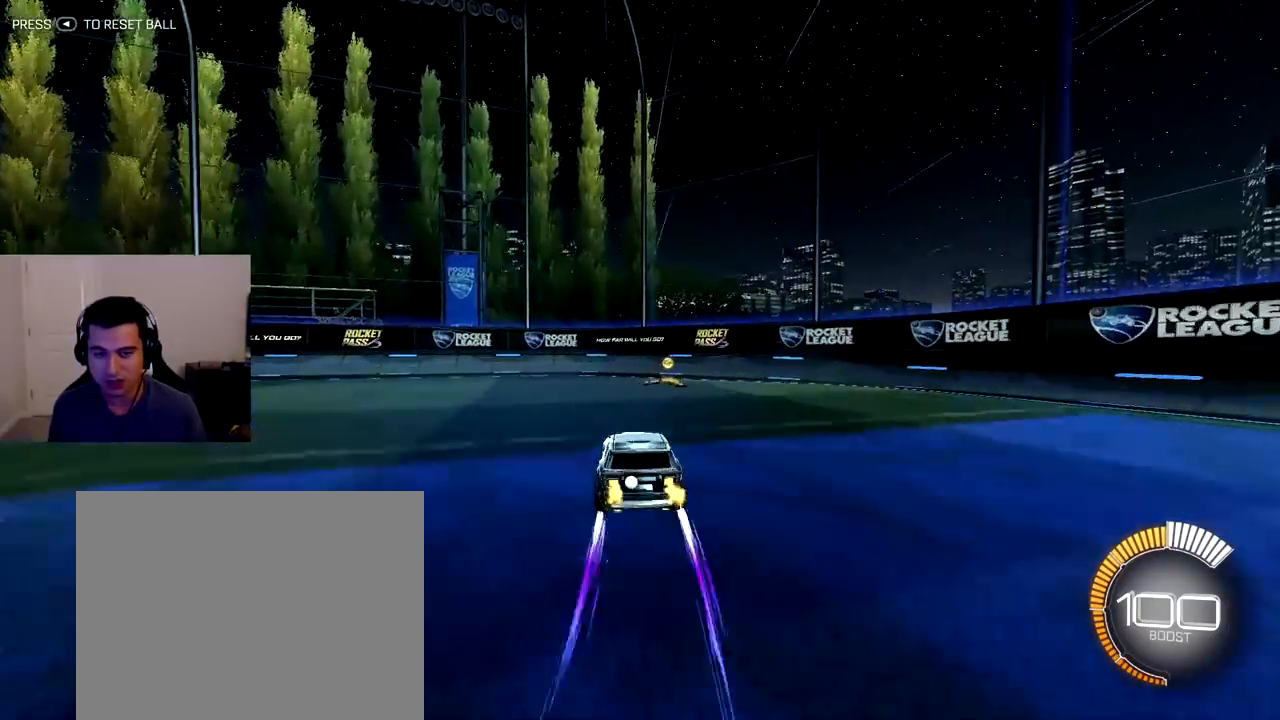
{"buttons": ["L1", "R2"], "left_stick": "up-left", "right_stick": "center", "events": [[217, "left_stick", "up-left"], [433, "L1", "down"]]}
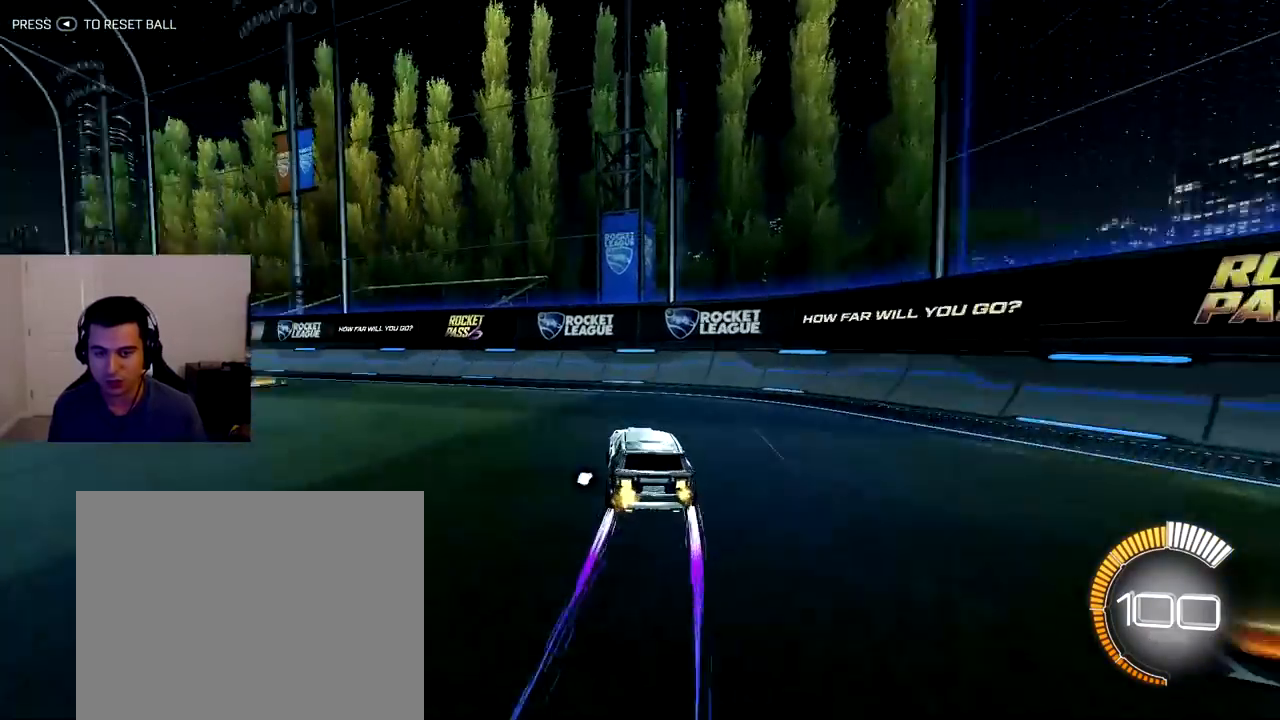
{"buttons": ["R2"], "left_stick": "center", "right_stick": "center", "events": [[100, "L1", "up"], [433, "left_stick", "center"]]}
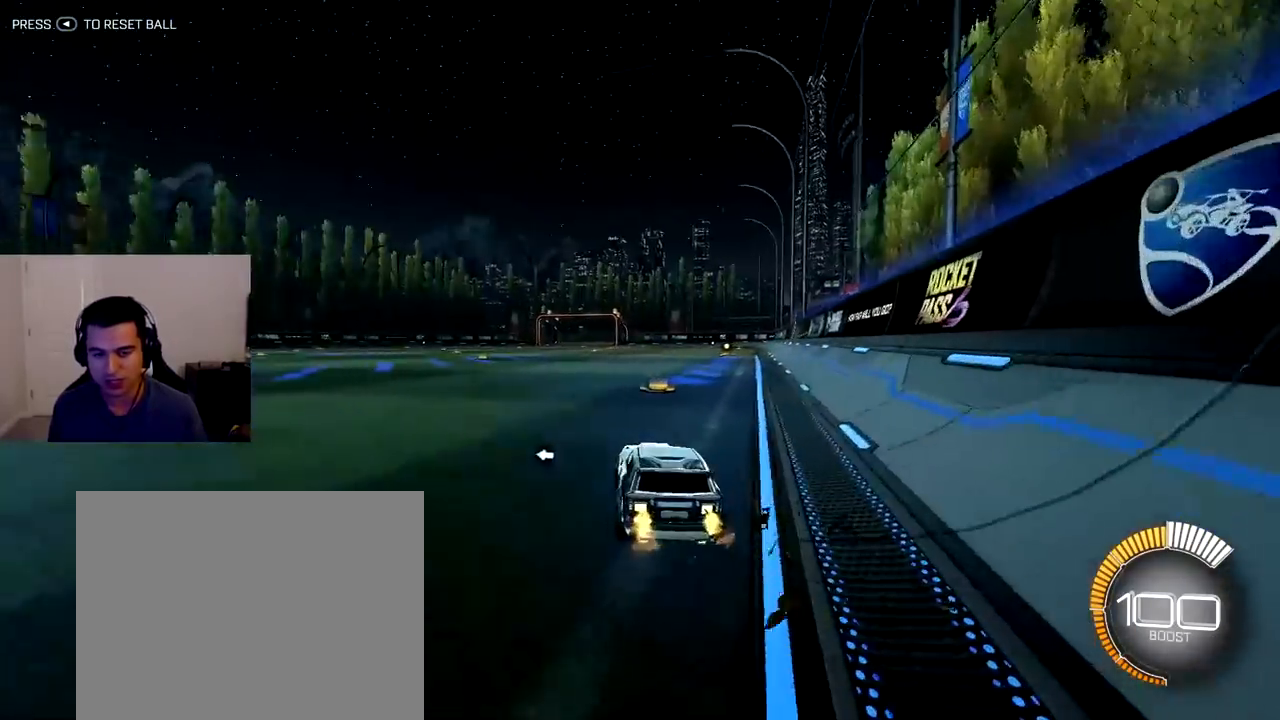
{"buttons": ["R2"], "left_stick": "up-left", "right_stick": "center", "events": [[67, "left_stick", "up-left"]]}
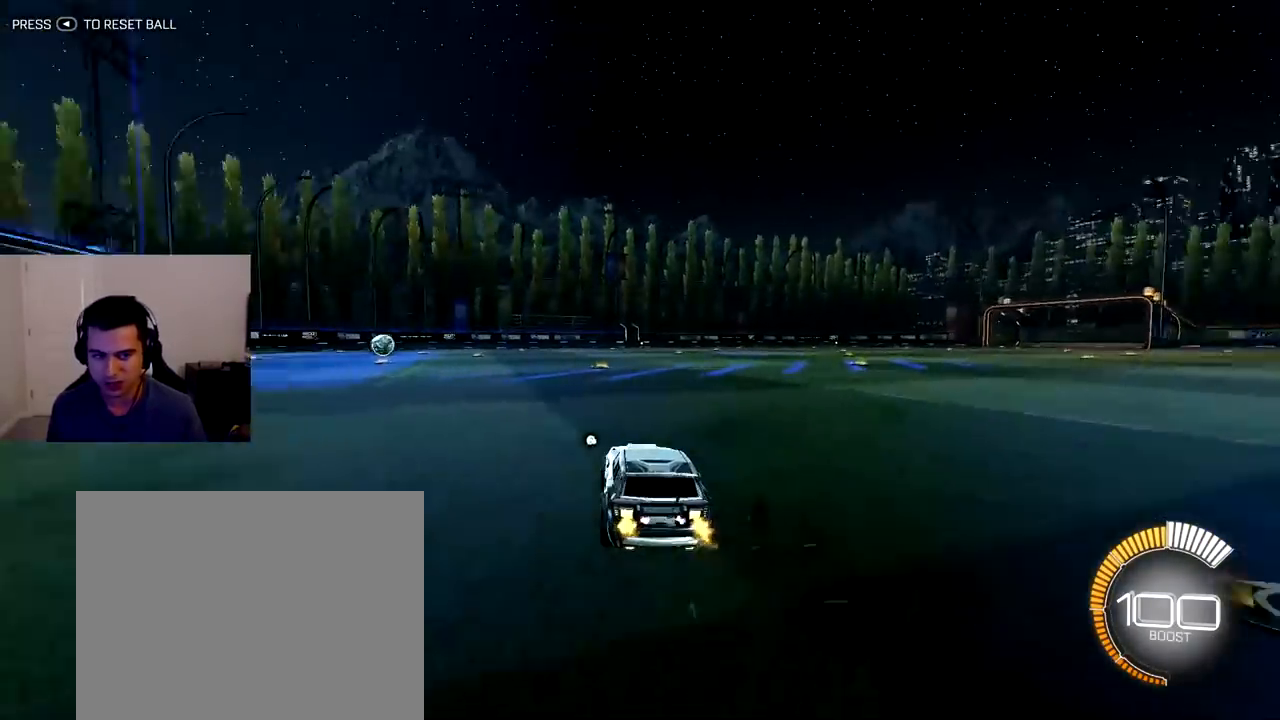
{"buttons": ["R2"], "left_stick": "center", "right_stick": "right", "events": [[150, "left_stick", "left"], [500, "left_stick", "center"], [500, "right_stick", "right"]]}
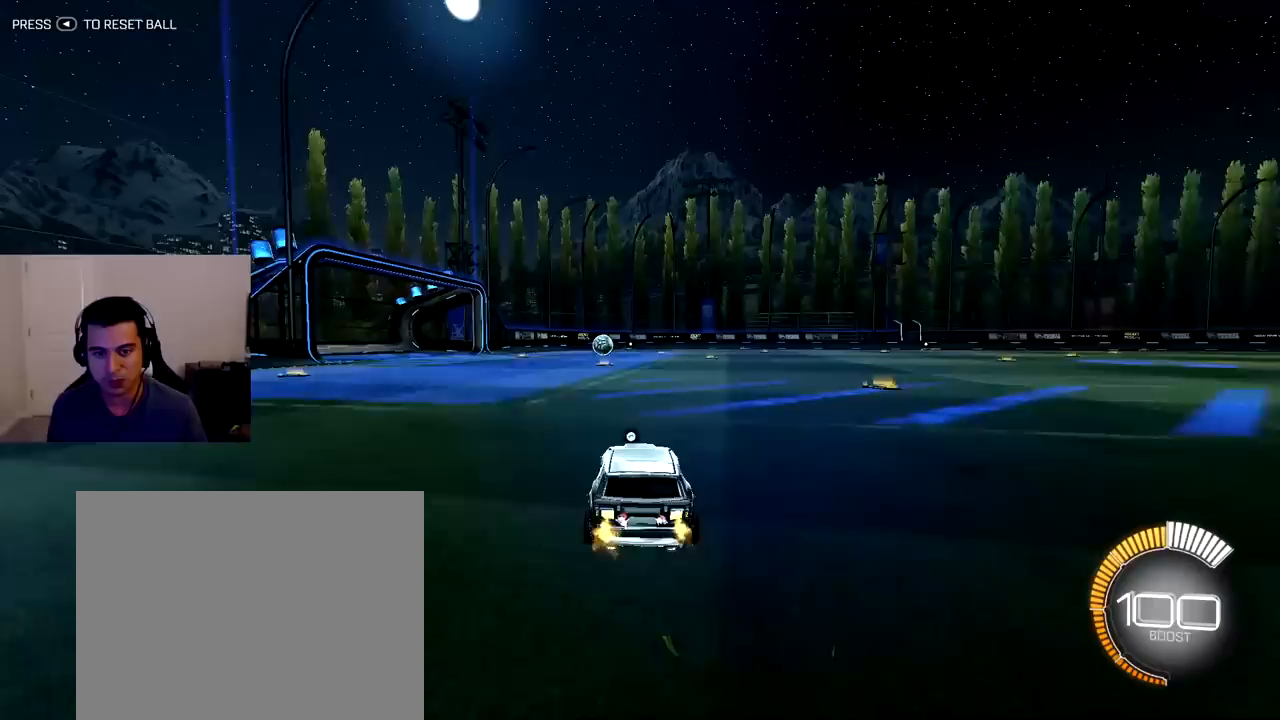
{"buttons": ["R2"], "left_stick": "center", "right_stick": "center", "events": [[33, "DPAD_LEFT", "down"], [133, "DPAD_LEFT", "up"], [367, "right_stick", "center"]]}
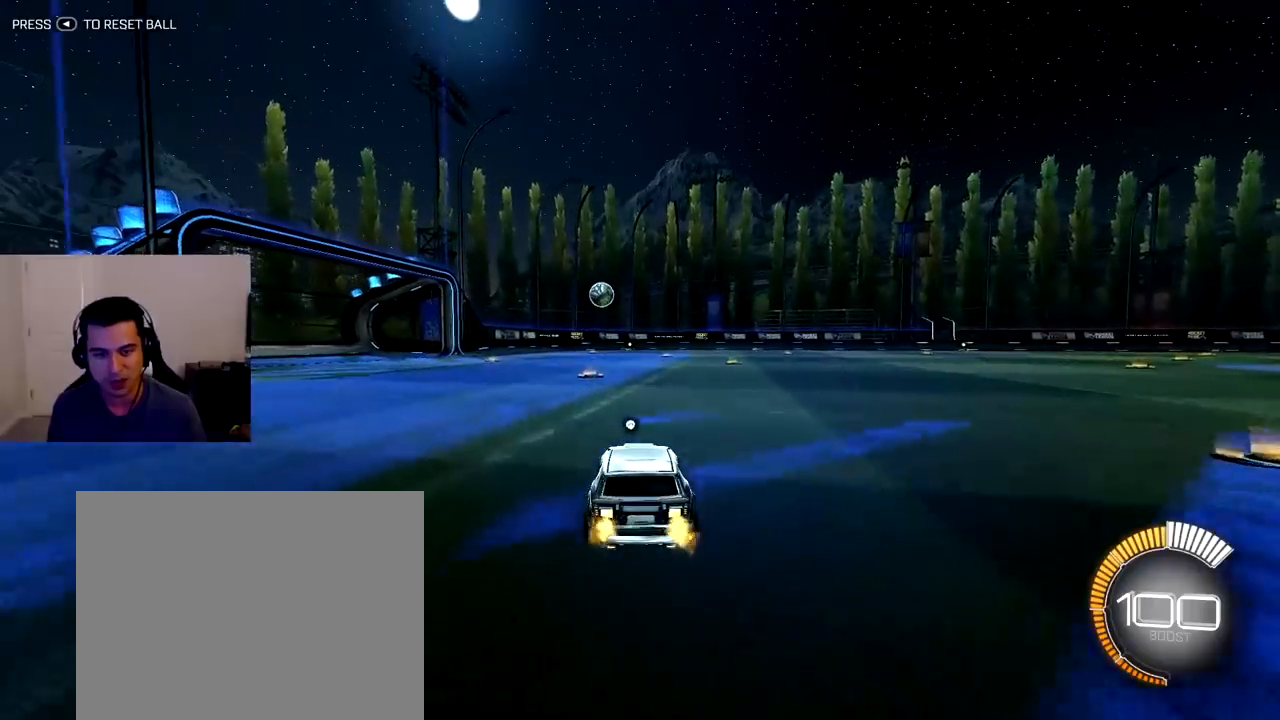
{"buttons": ["R1", "R2"], "left_stick": "center", "right_stick": "center", "events": [[367, "CROSS", "down"], [400, "left_stick", "down"], [467, "R1", "down"], [500, "CROSS", "up"], [500, "left_stick", "center"]]}
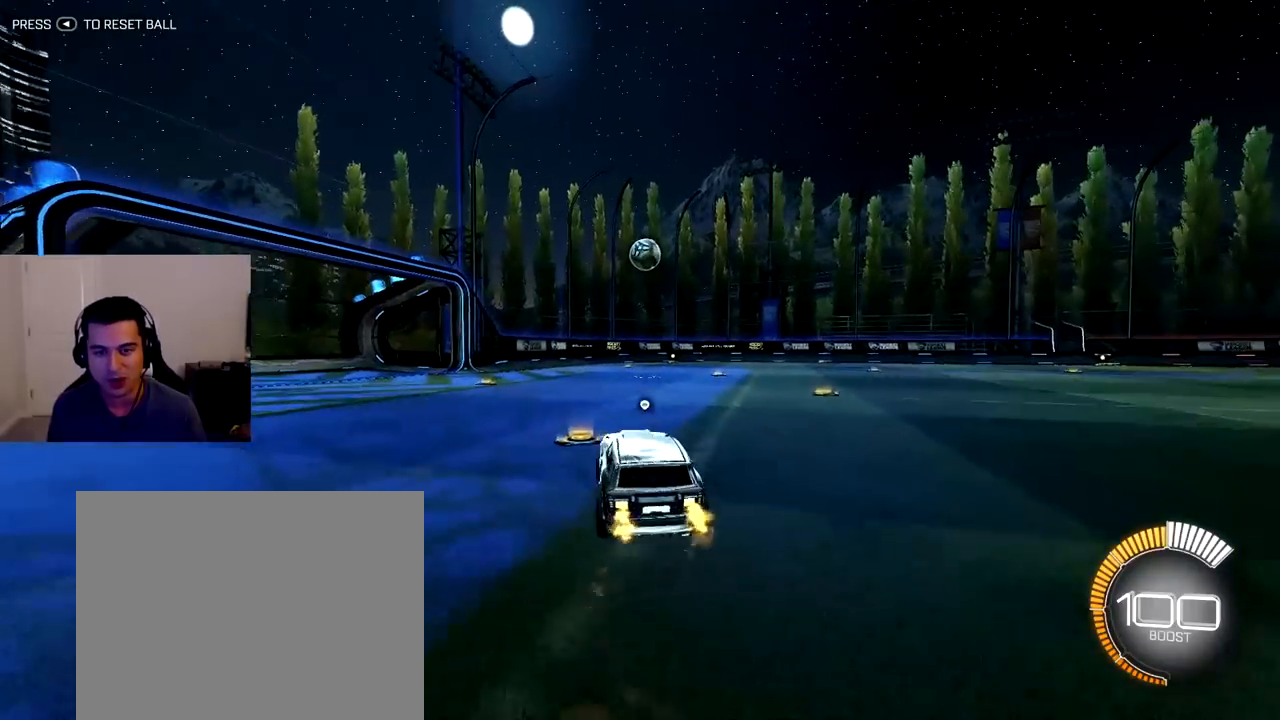
{"buttons": ["CIRCLE", "R2"], "left_stick": "down-left", "right_stick": "center", "events": [[67, "CROSS", "down"], [183, "CROSS", "up"], [250, "CIRCLE", "down"], [283, "left_stick", "left"], [333, "R1", "up"], [500, "left_stick", "down-left"]]}
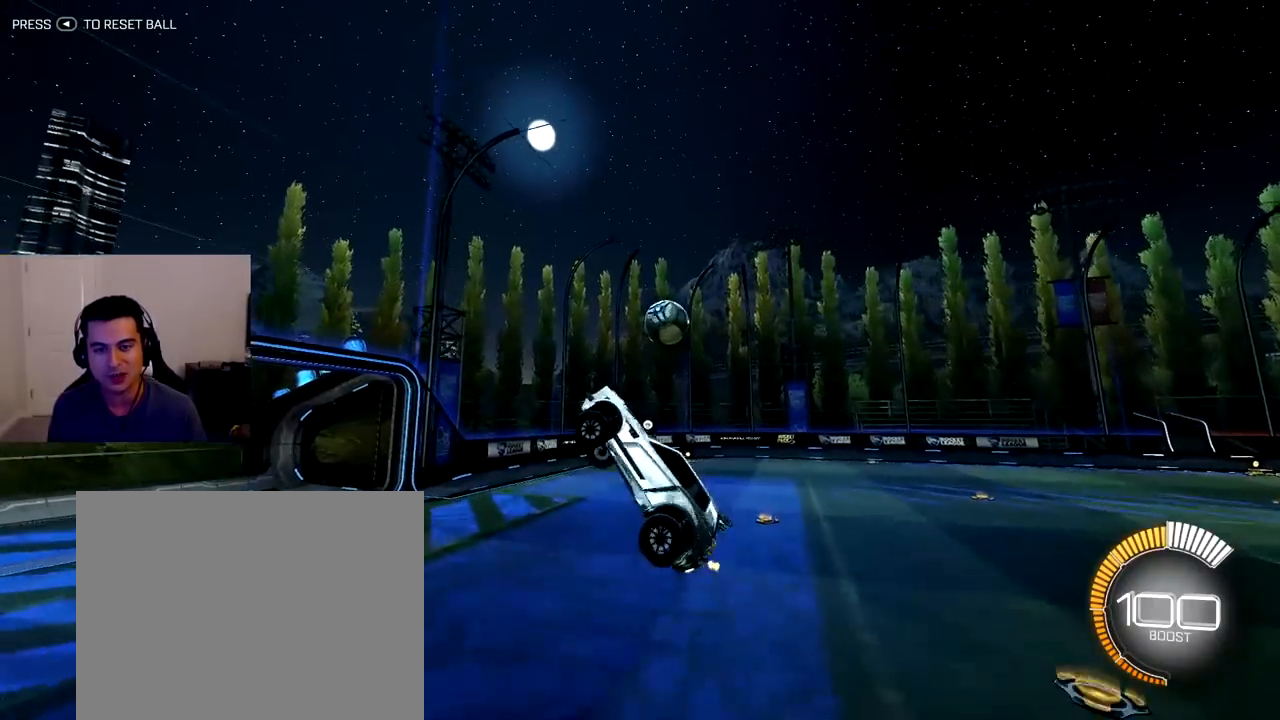
{"buttons": ["CIRCLE", "R2"], "left_stick": "center", "right_stick": "center", "events": [[183, "left_stick", "left"], [333, "R1", "down"], [333, "left_stick", "center"], [483, "R1", "up"]]}
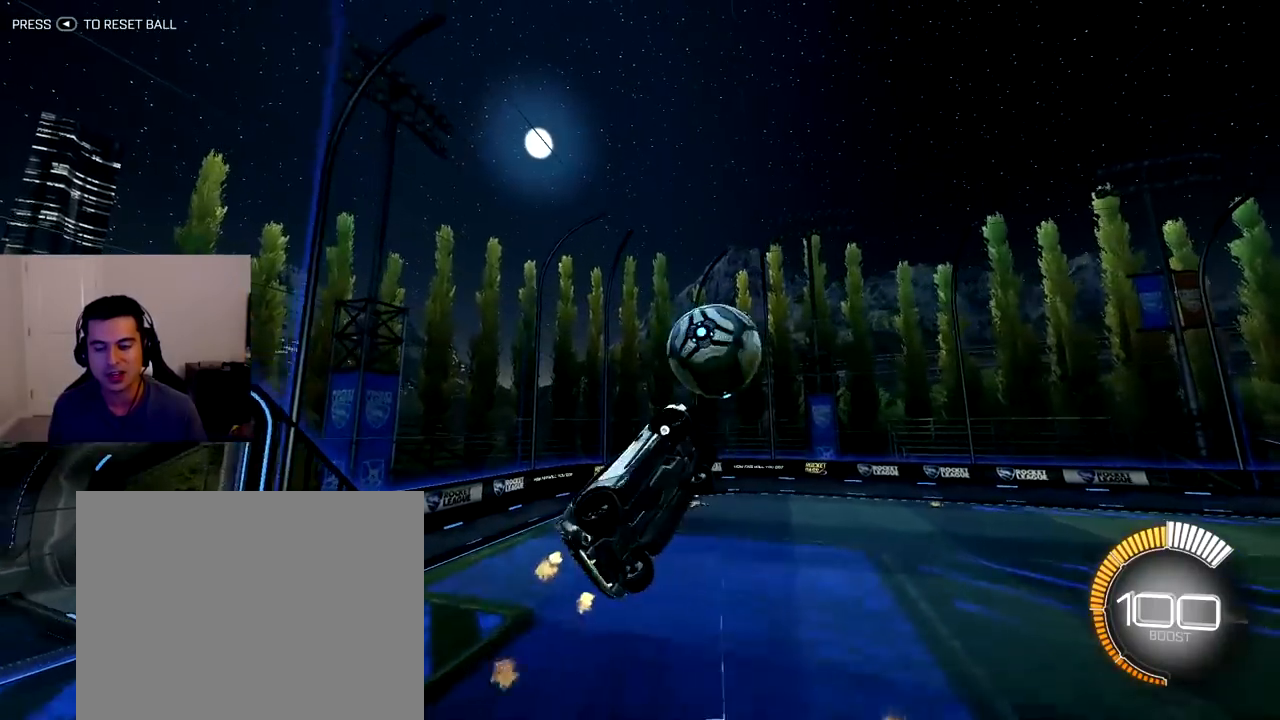
{"buttons": ["TRIANGLE", "R2"], "left_stick": "center", "right_stick": "center", "events": [[200, "CIRCLE", "up"], [483, "TRIANGLE", "down"]]}
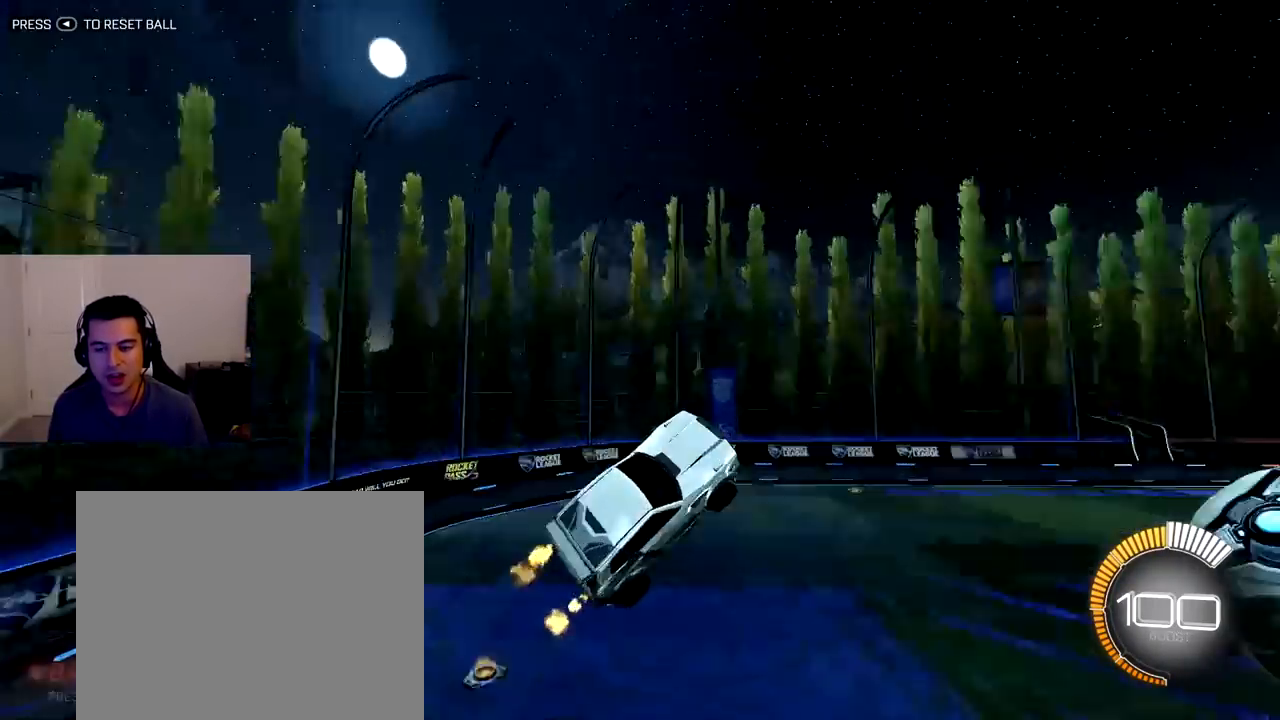
{"buttons": ["R2"], "left_stick": "left", "right_stick": "center", "events": [[133, "TRIANGLE", "up"], [250, "L1", "down"], [250, "left_stick", "up-left"], [417, "L1", "up"], [417, "left_stick", "left"]]}
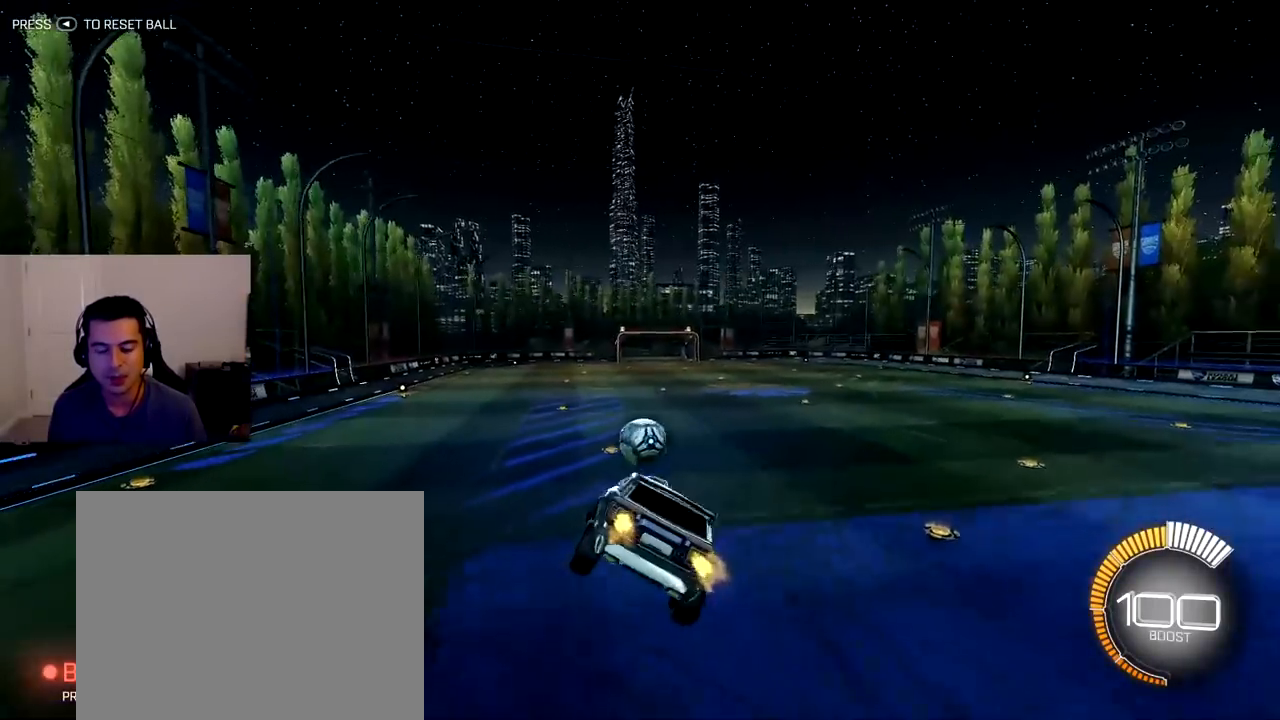
{"buttons": [], "left_stick": "center", "right_stick": "center", "events": [[217, "left_stick", "center"], [300, "R2", "up"]]}
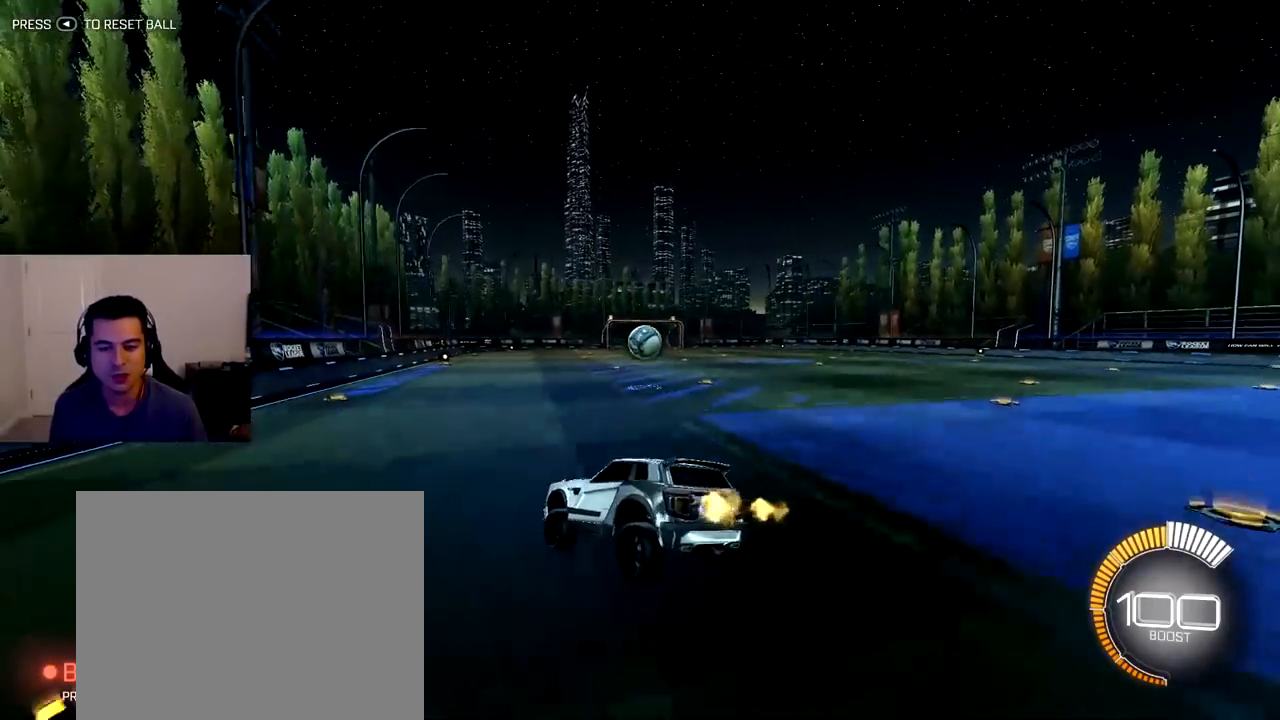
{"buttons": [], "left_stick": "center", "right_stick": "center", "events": []}
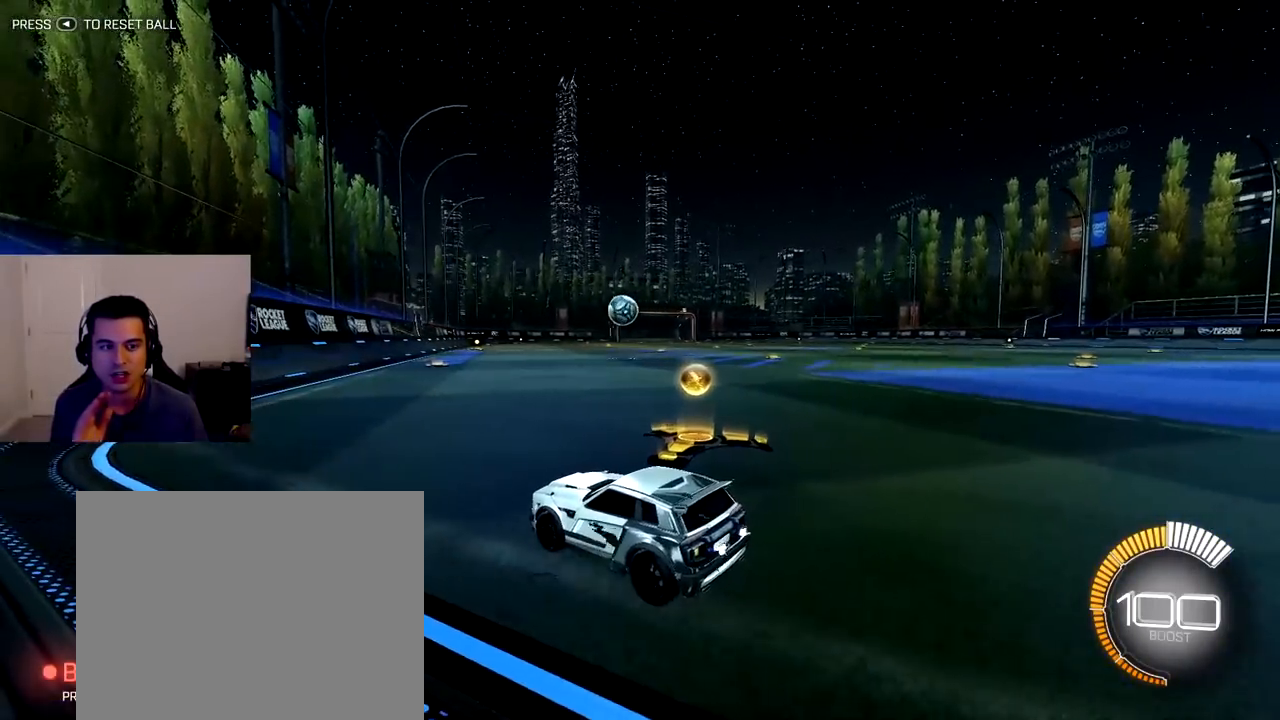
{"buttons": [], "left_stick": "center", "right_stick": "center", "events": []}
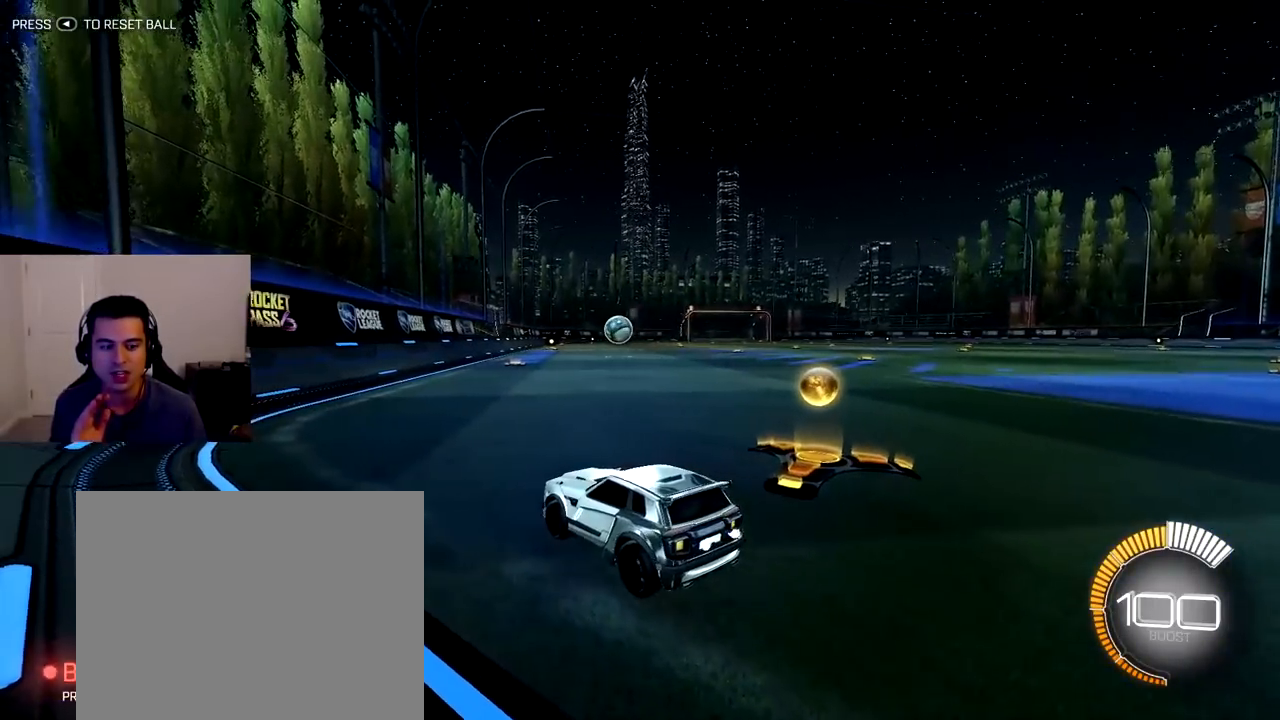
{"buttons": [], "left_stick": "center", "right_stick": "center", "events": []}
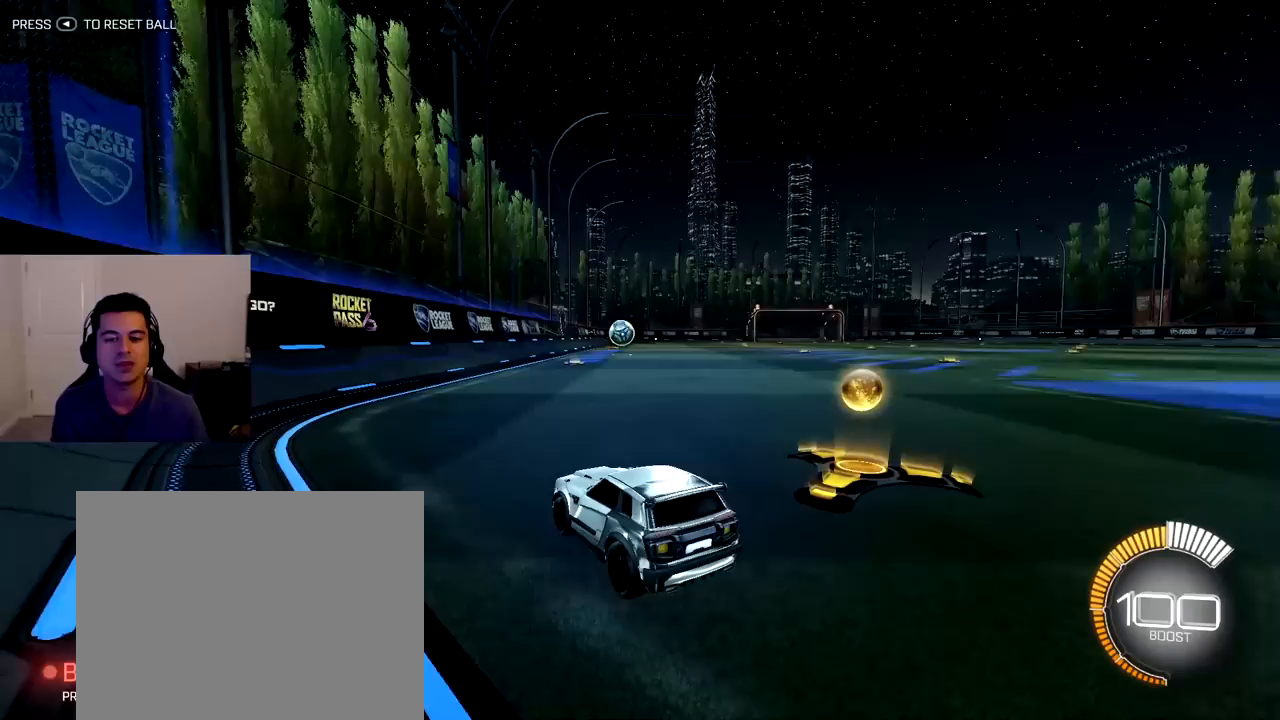
{"buttons": [], "left_stick": "center", "right_stick": "center", "events": []}
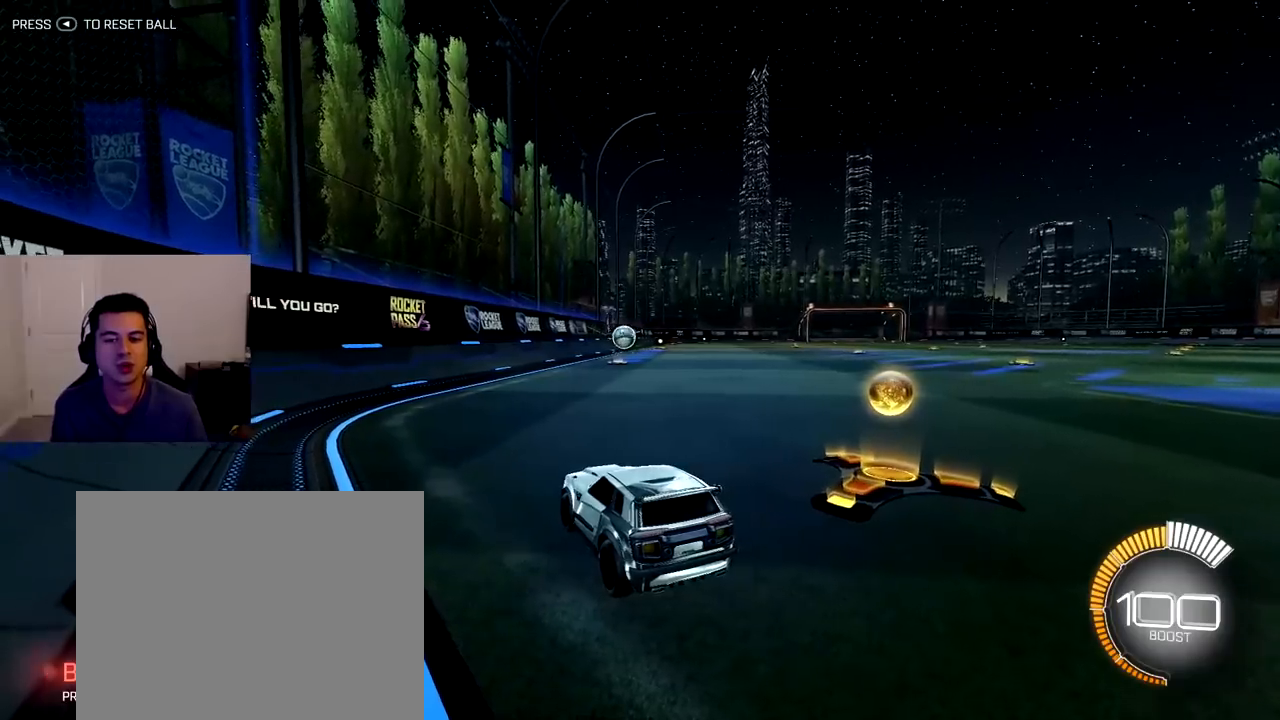
{"buttons": [], "left_stick": "center", "right_stick": "center", "events": []}
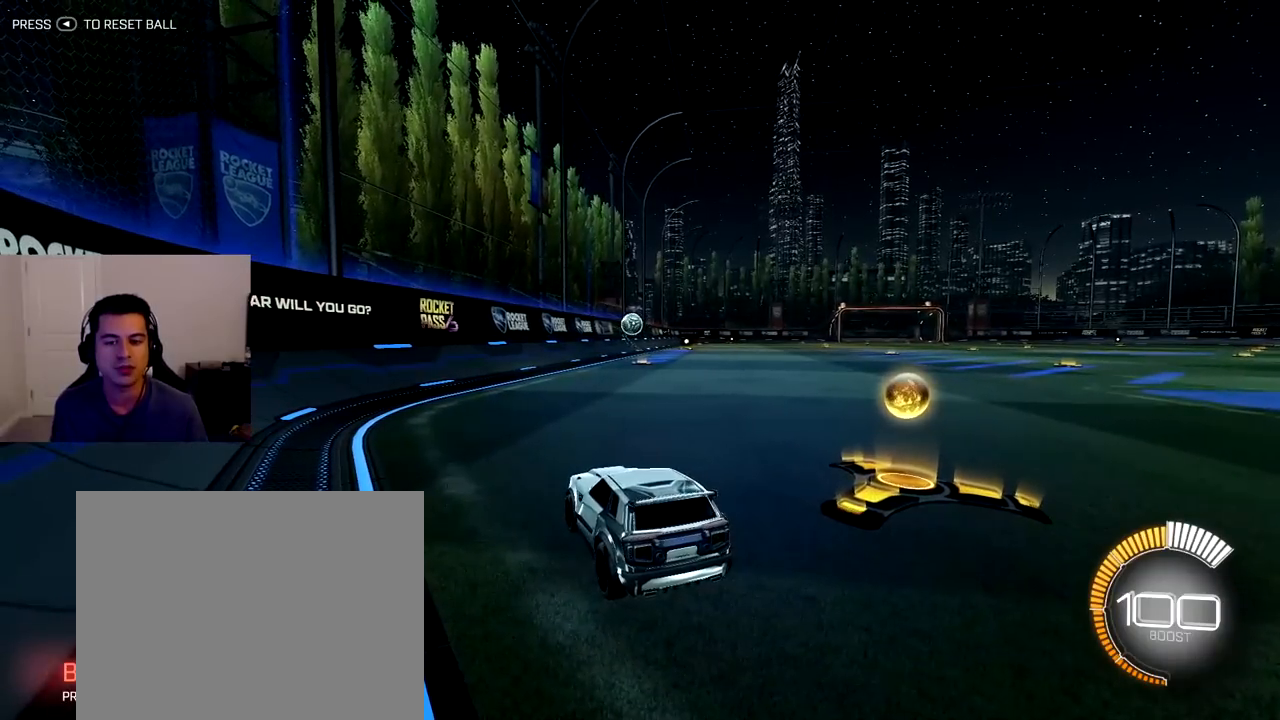
{"buttons": [], "left_stick": "center", "right_stick": "center", "events": []}
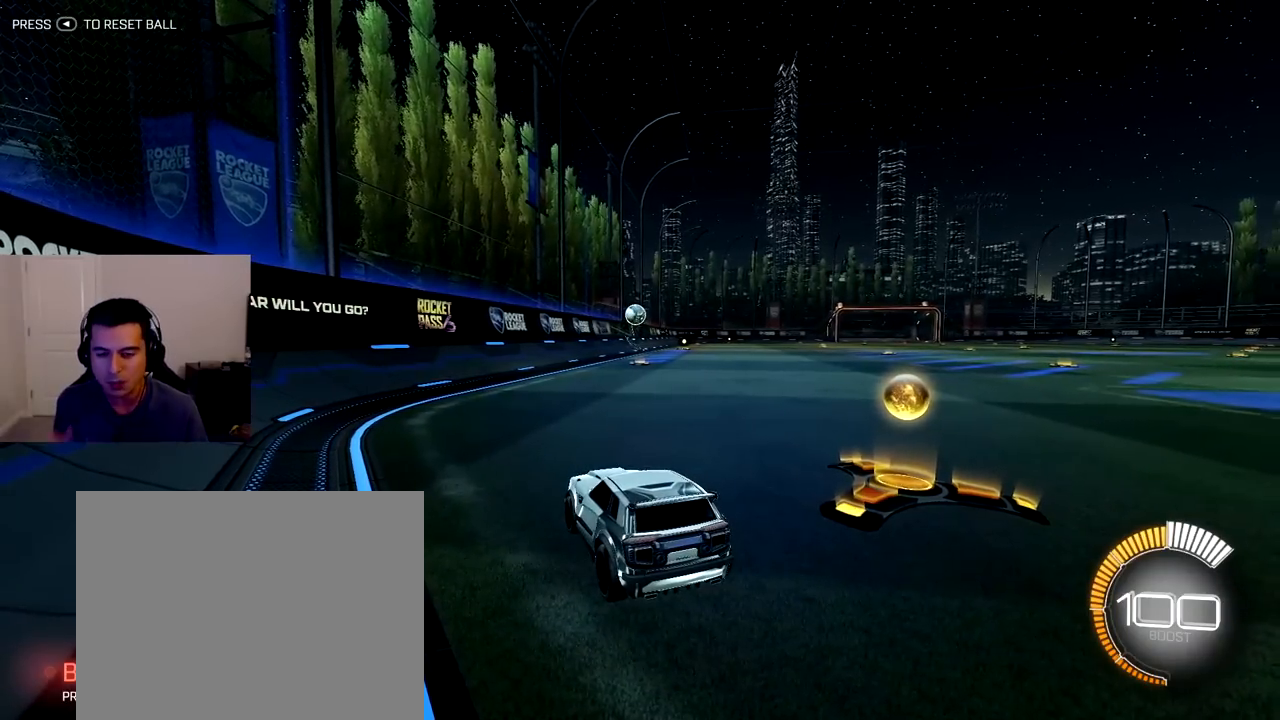
{"buttons": [], "left_stick": "center", "right_stick": "center", "events": []}
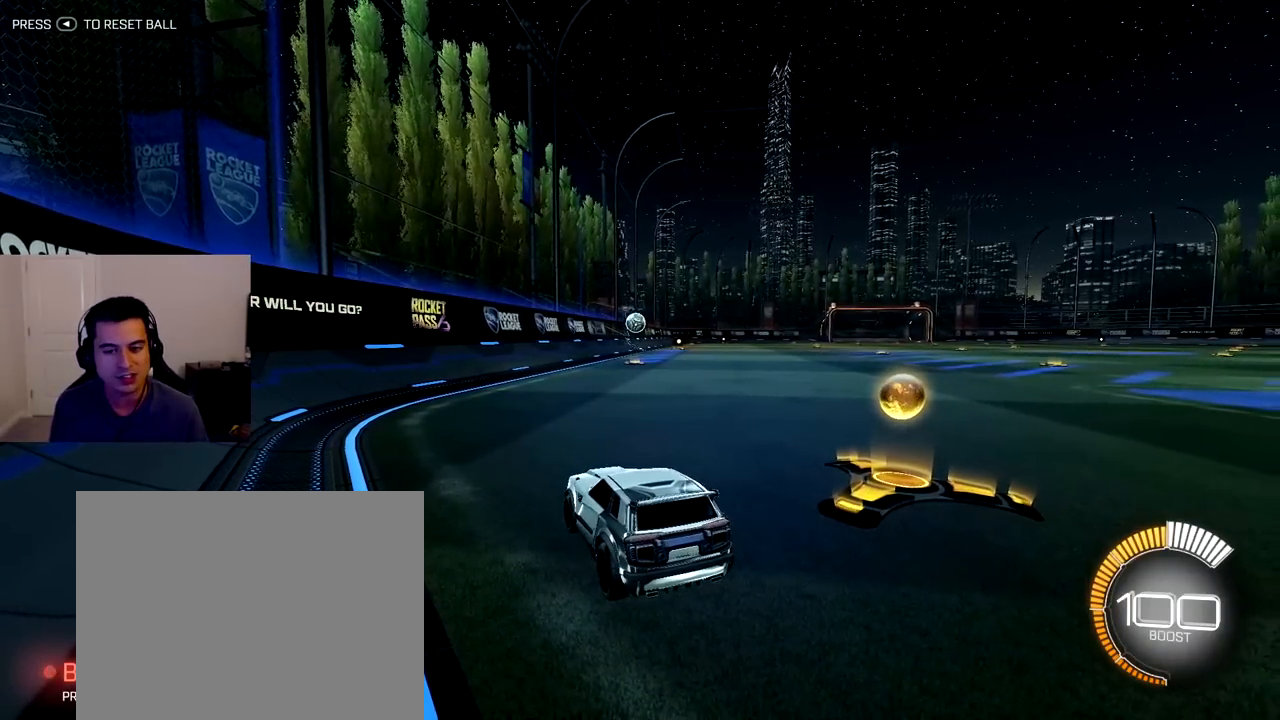
{"buttons": ["R1"], "left_stick": "center", "right_stick": "center", "events": [[283, "R1", "down"]]}
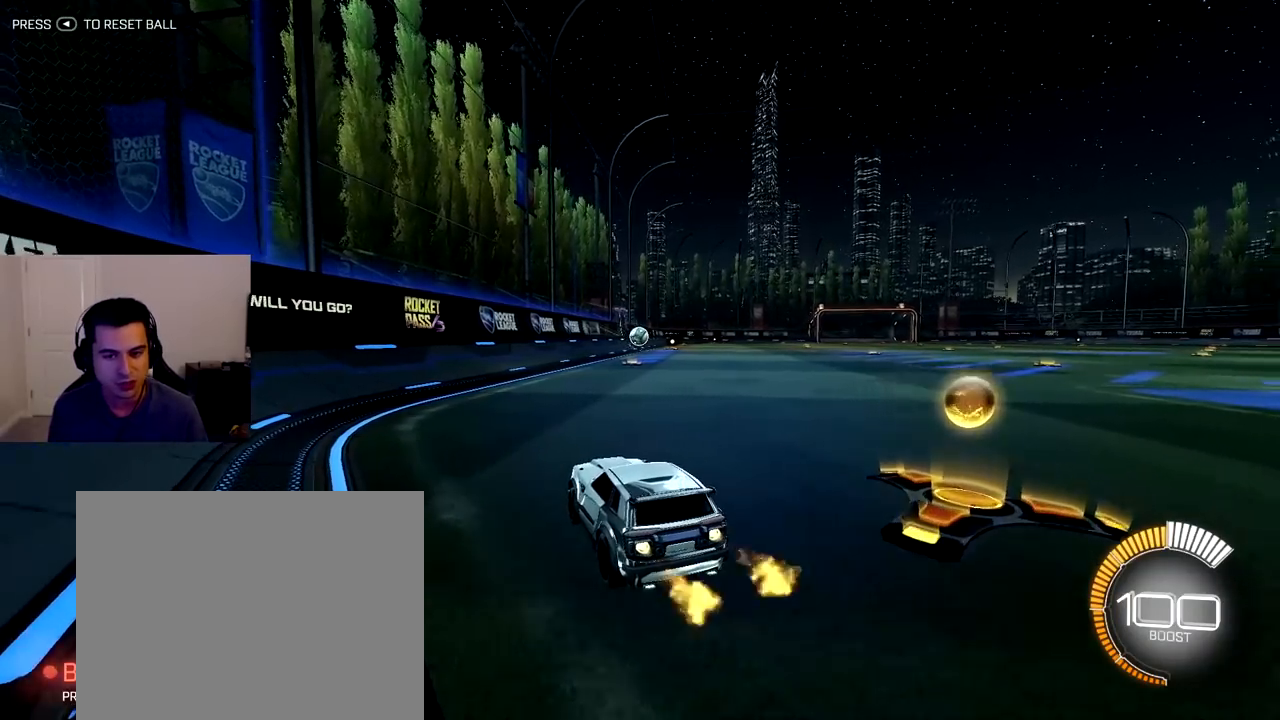
{"buttons": ["R1", "R2"], "left_stick": "center", "right_stick": "center", "events": [[33, "R2", "down"], [167, "left_stick", "down-right"], [333, "left_stick", "center"]]}
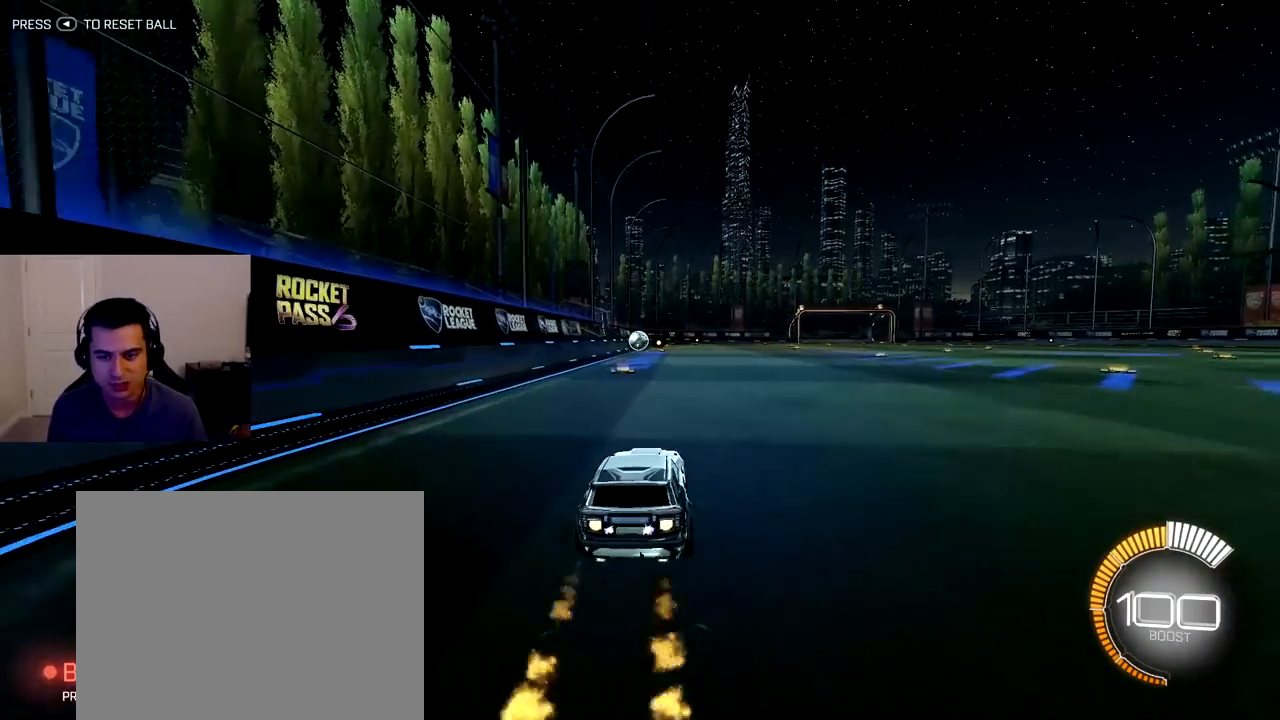
{"buttons": ["R2"], "left_stick": "down-right", "right_stick": "center", "events": [[133, "left_stick", "down-right"], [183, "CROSS", "down"], [283, "CROSS", "up"], [333, "left_stick", "up-left"], [350, "CROSS", "down"], [450, "CROSS", "up"], [450, "R1", "up"], [467, "left_stick", "down-right"]]}
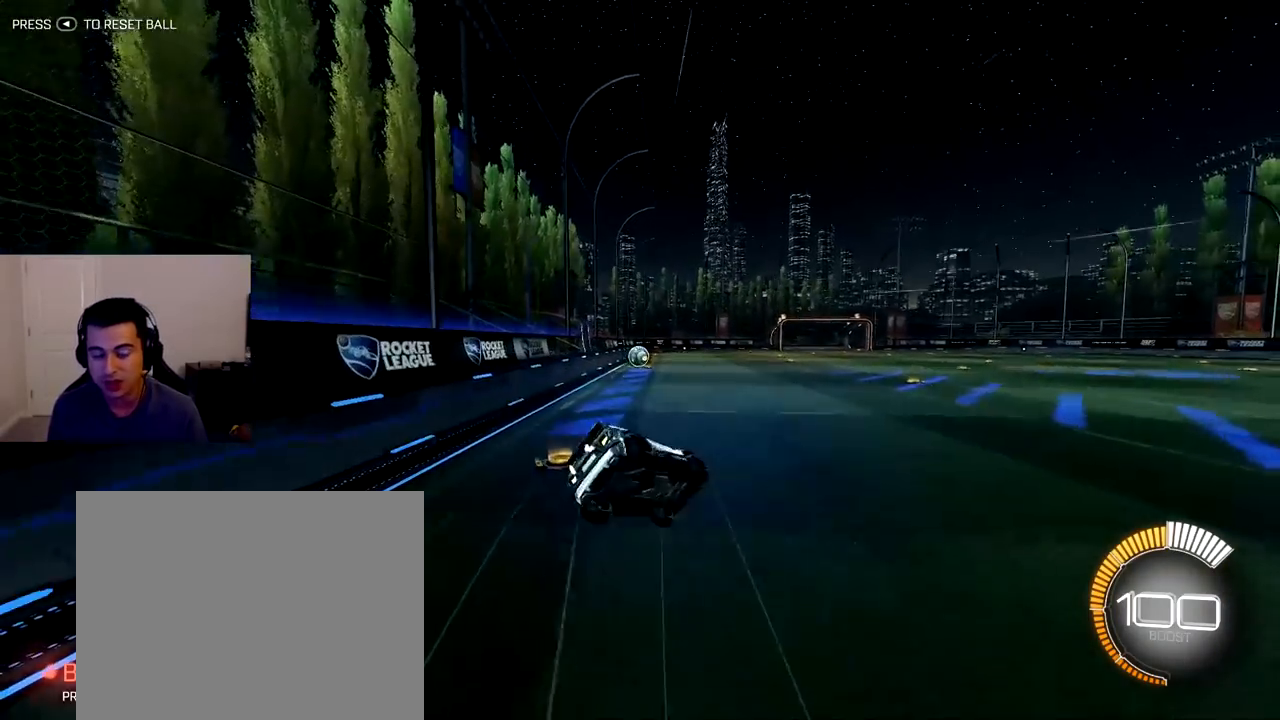
{"buttons": ["R2"], "left_stick": "center", "right_stick": "center", "events": [[150, "left_stick", "center"]]}
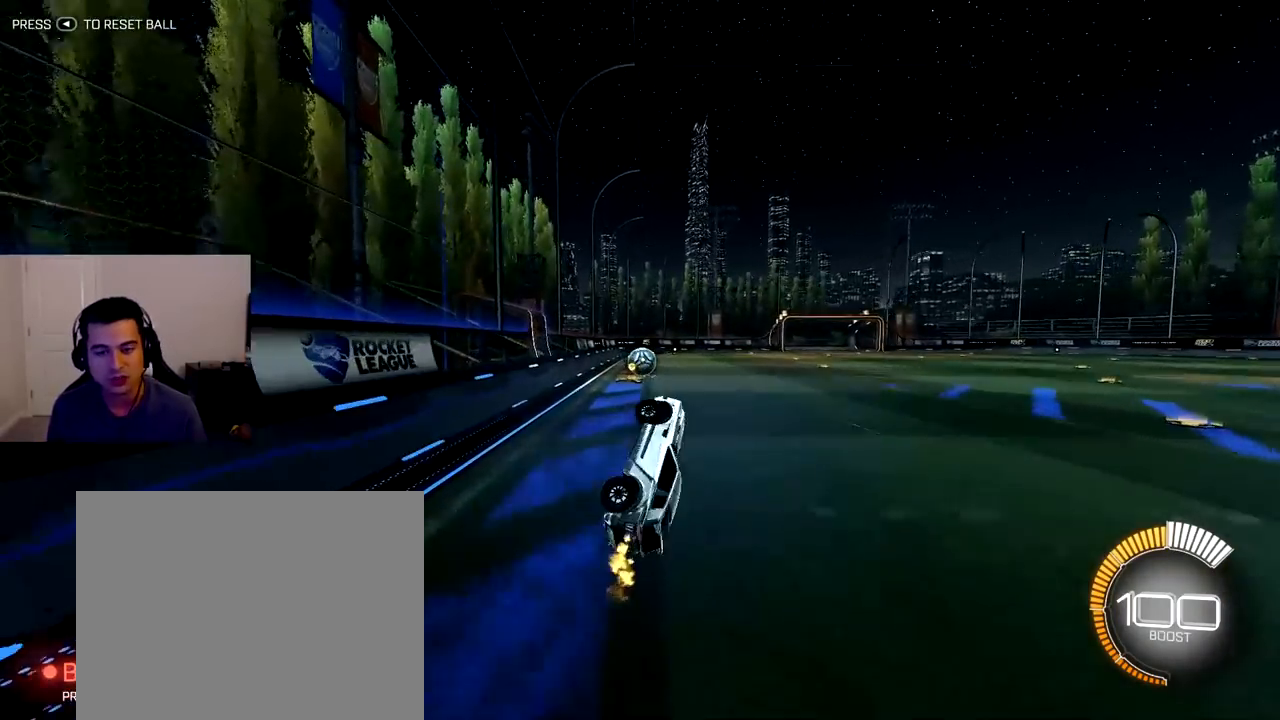
{"buttons": ["R2"], "left_stick": "center", "right_stick": "center", "events": [[83, "L1", "down"], [100, "left_stick", "up-left"], [200, "L1", "up"], [217, "left_stick", "center"], [283, "TRIANGLE", "down"], [367, "TRIANGLE", "up"]]}
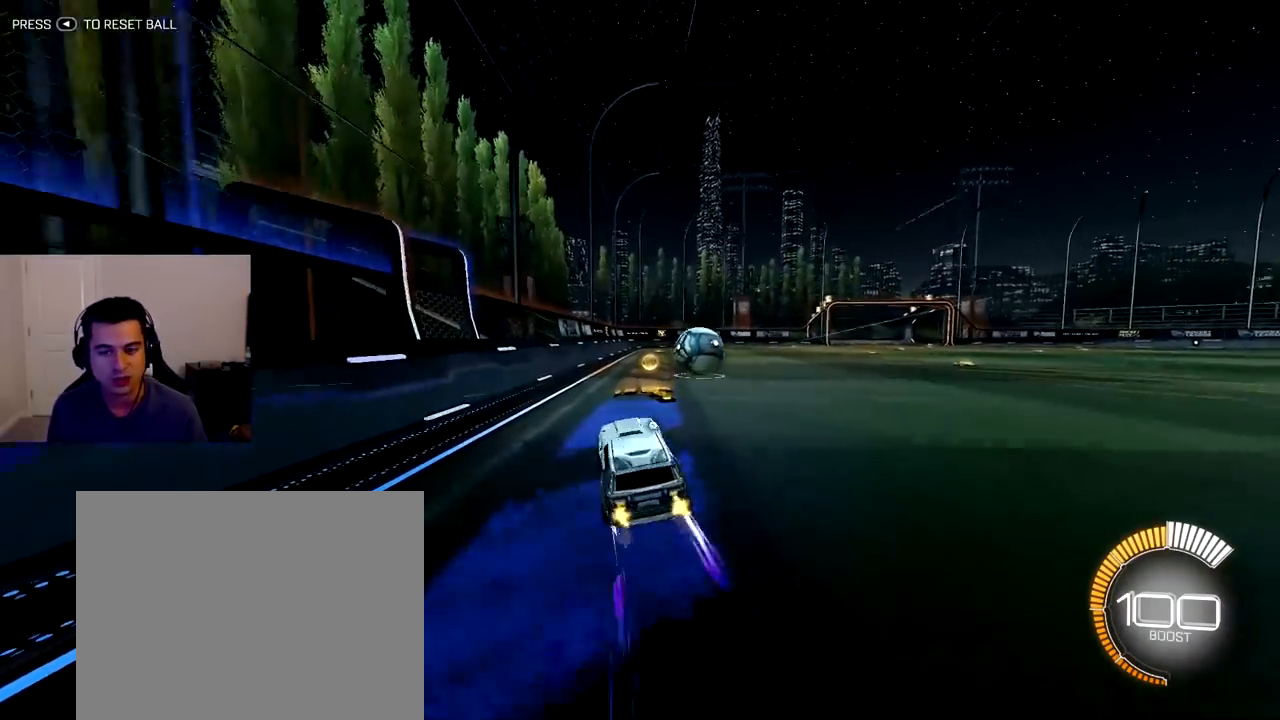
{"buttons": ["CROSS", "R2"], "left_stick": "down-right", "right_stick": "center", "events": [[250, "left_stick", "down-right"], [433, "CROSS", "down"]]}
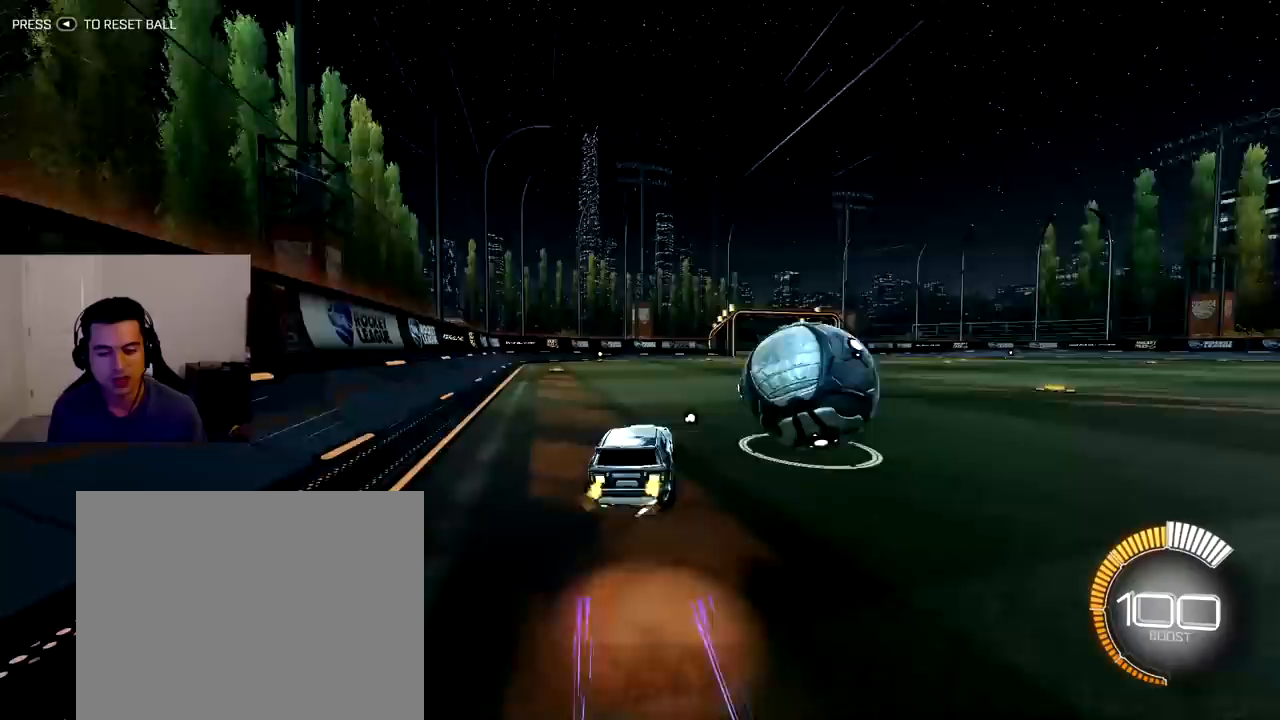
{"buttons": ["L1", "R2"], "left_stick": "down", "right_stick": "center", "events": [[50, "CROSS", "up"], [50, "left_stick", "up-left"], [100, "CROSS", "down"], [167, "left_stick", "down"], [217, "CROSS", "up"], [283, "L1", "down"]]}
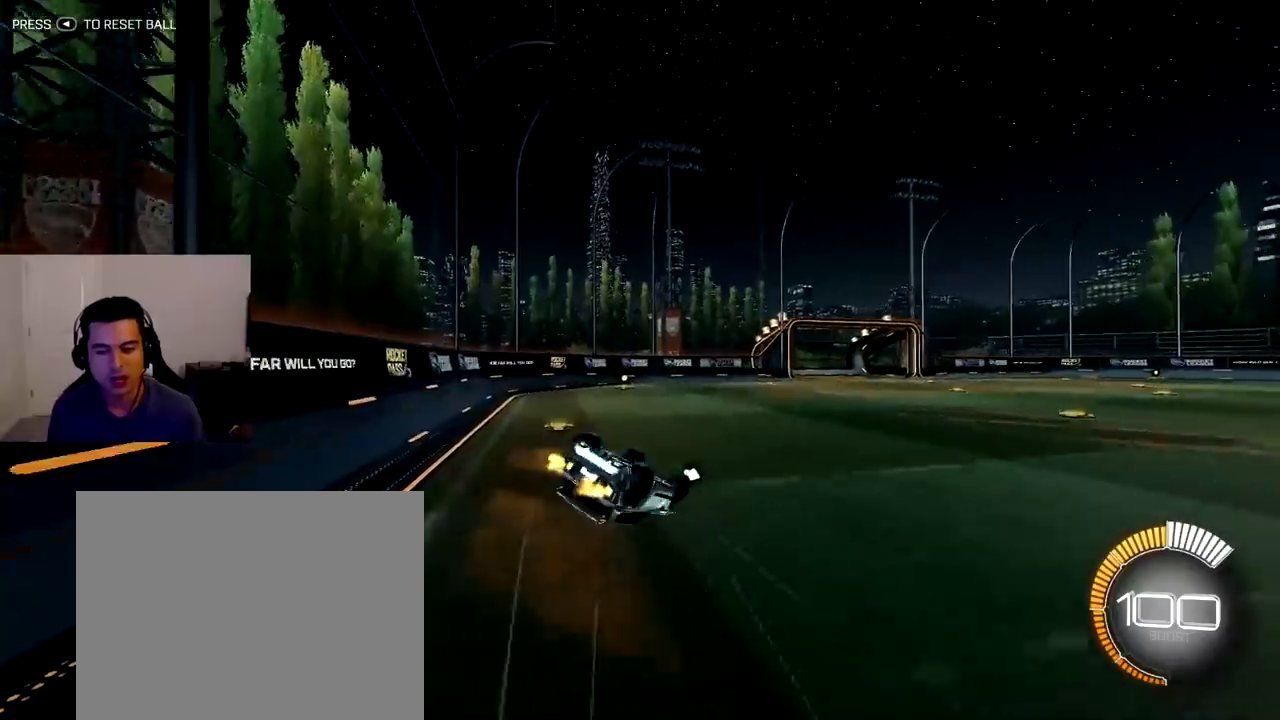
{"buttons": ["R1", "R2"], "left_stick": "center", "right_stick": "center", "events": [[217, "R1", "down"], [333, "L1", "up"], [417, "left_stick", "center"]]}
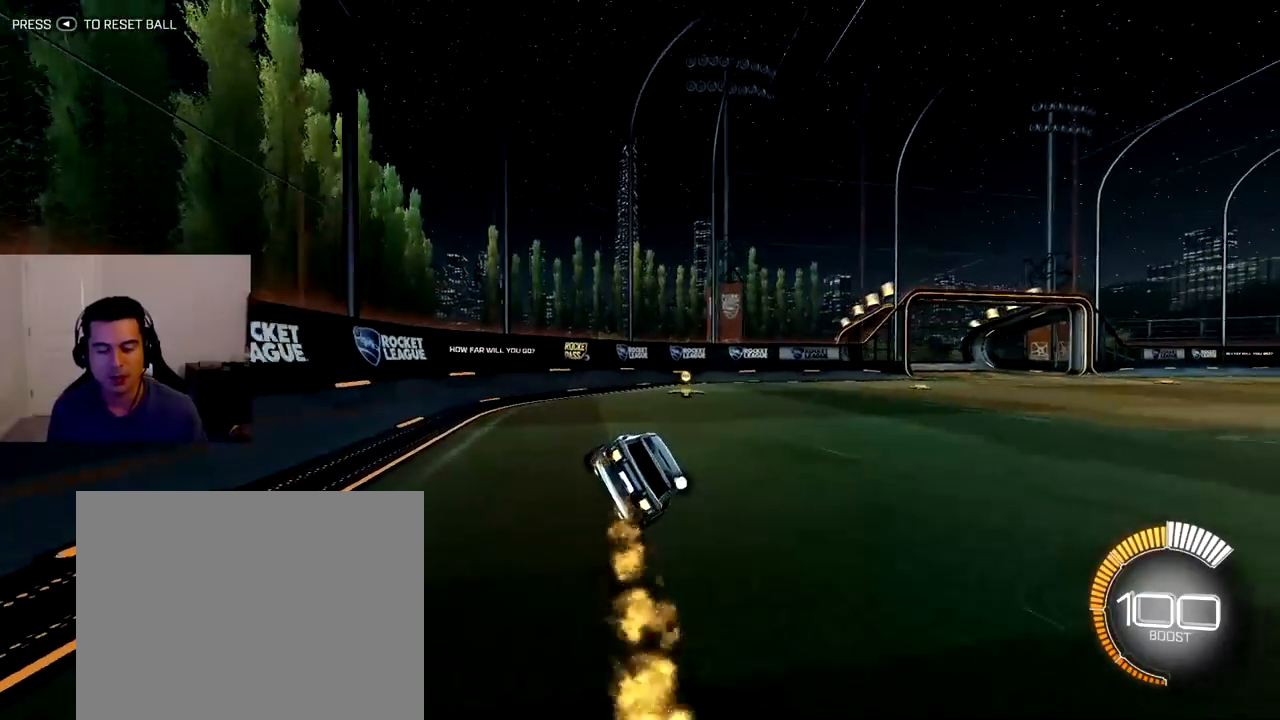
{"buttons": ["R2"], "left_stick": "down-right", "right_stick": "center", "events": [[83, "left_stick", "down-right"], [450, "R1", "up"]]}